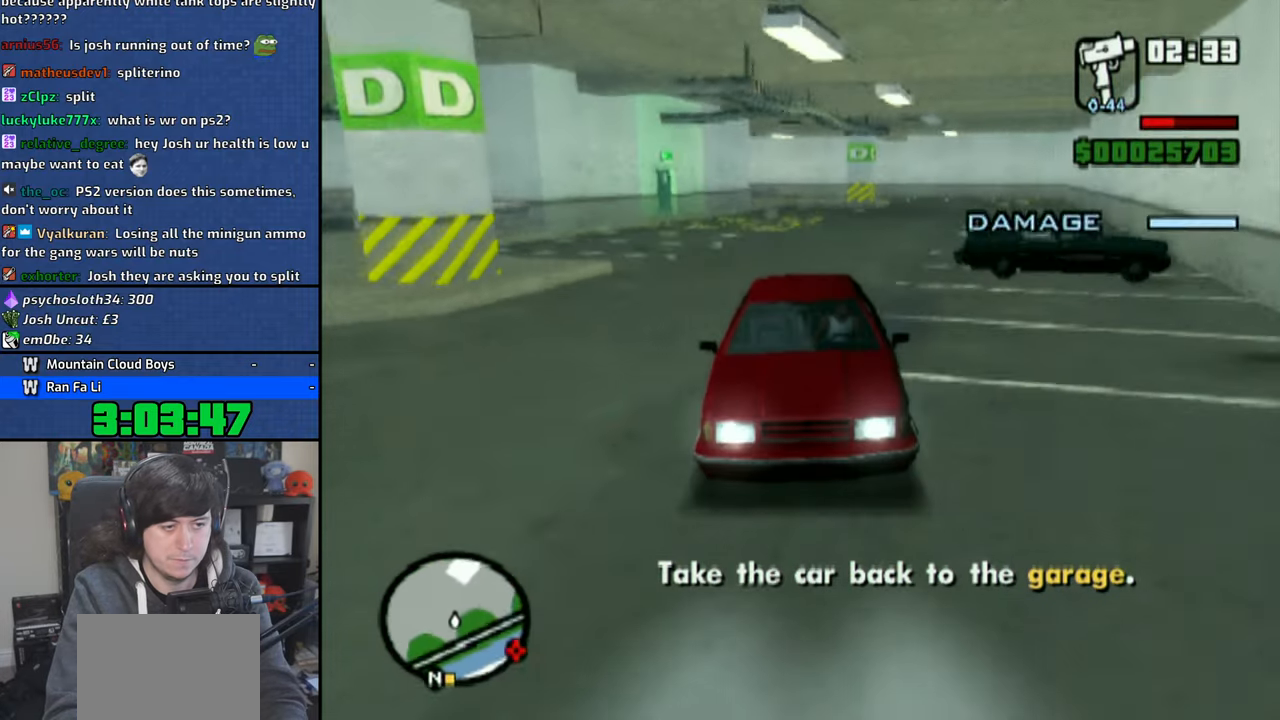
Gameplay with a controller (PlayStation layout); each line is a JSON object with the inputs held at the frame after it. "events" lists button and stick changes between this image and that frame as [ms after this image, input, new state], when the widget could be followed in between.
{"buttons": ["CROSS"], "left_stick": "right", "right_stick": "center", "events": [[50, "CROSS", "down"], [116, "CROSS", "up"], [200, "CROSS", "down"], [266, "CROSS", "up"], [350, "left_stick", "center"], [366, "CROSS", "down"], [416, "CROSS", "up"], [483, "left_stick", "right"], [500, "CROSS", "down"]]}
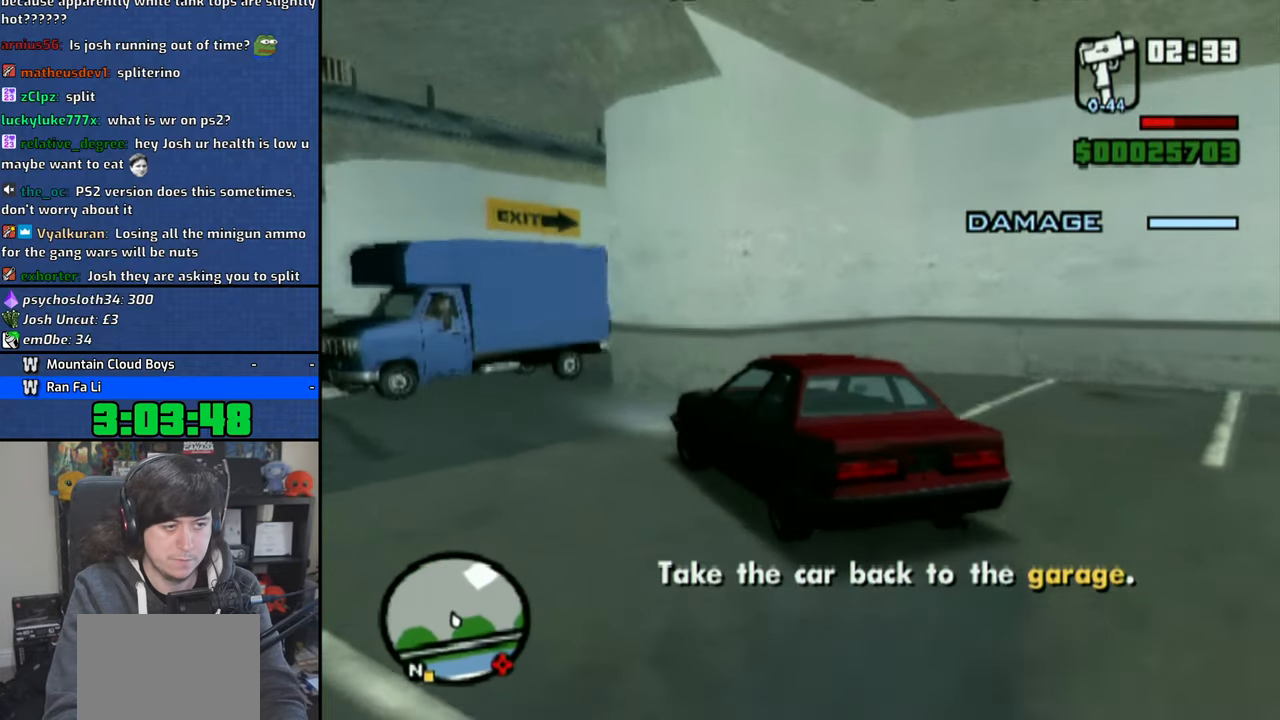
{"buttons": ["CROSS"], "left_stick": "center", "right_stick": "center", "events": [[166, "left_stick", "center"]]}
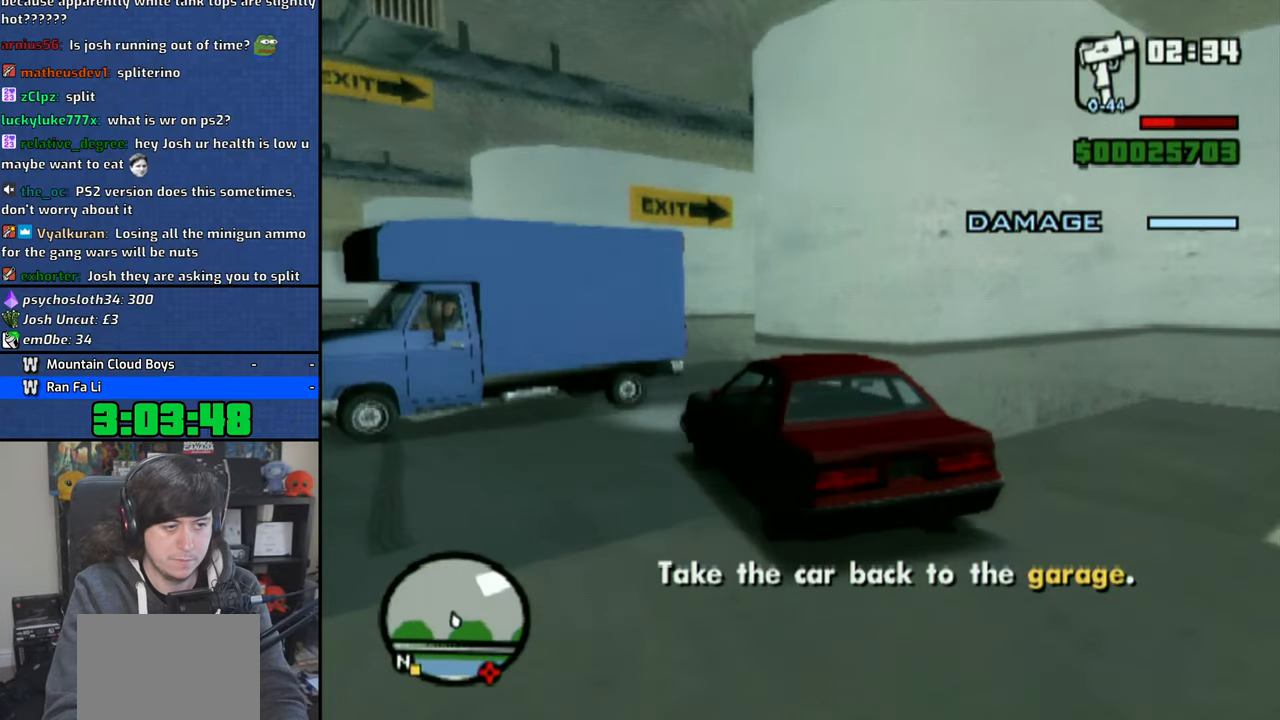
{"buttons": ["CROSS"], "left_stick": "right", "right_stick": "center", "events": [[16, "left_stick", "up-right"], [83, "left_stick", "right"]]}
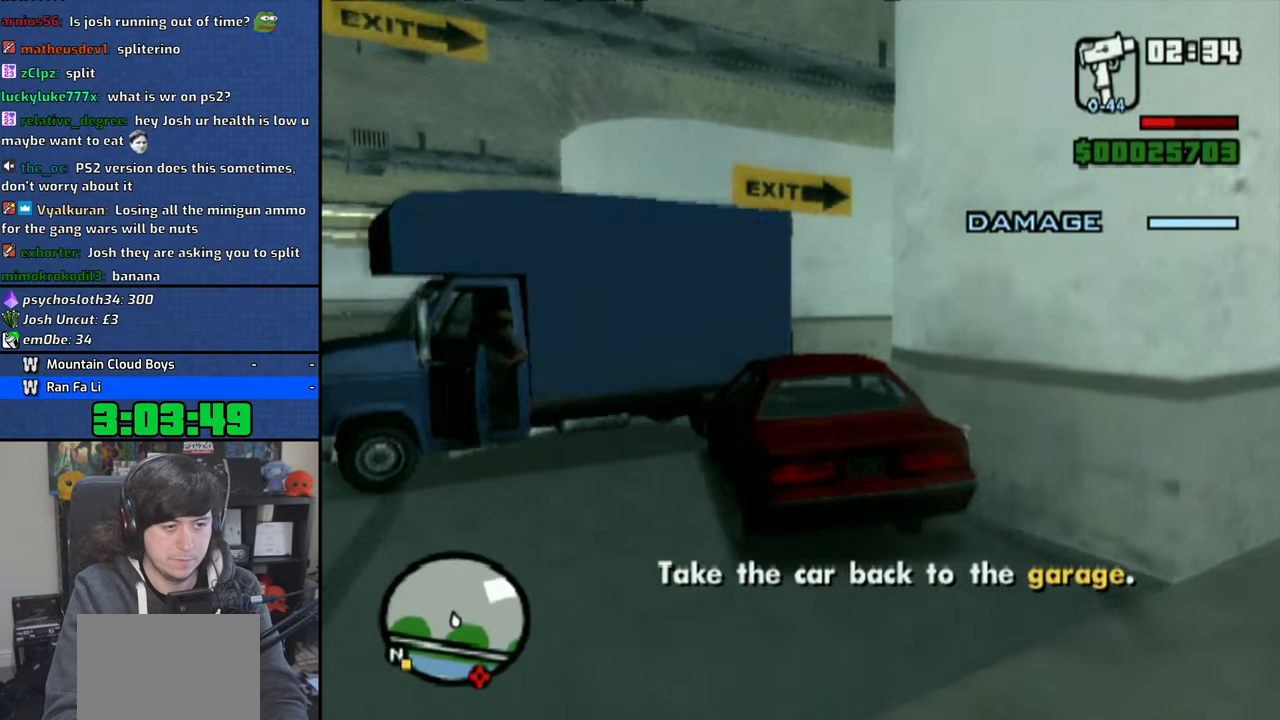
{"buttons": ["CROSS"], "left_stick": "center", "right_stick": "center", "events": [[350, "left_stick", "center"]]}
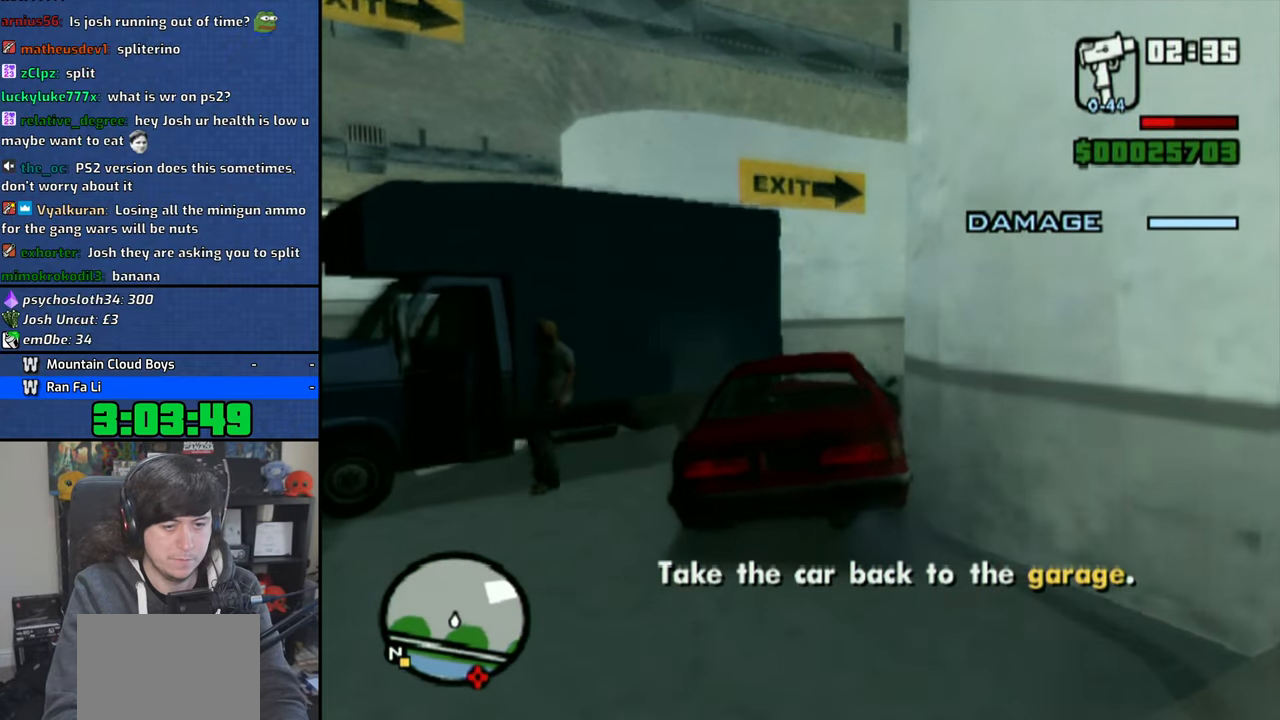
{"buttons": ["CROSS"], "left_stick": "right", "right_stick": "center", "events": [[433, "left_stick", "up-right"], [500, "left_stick", "right"]]}
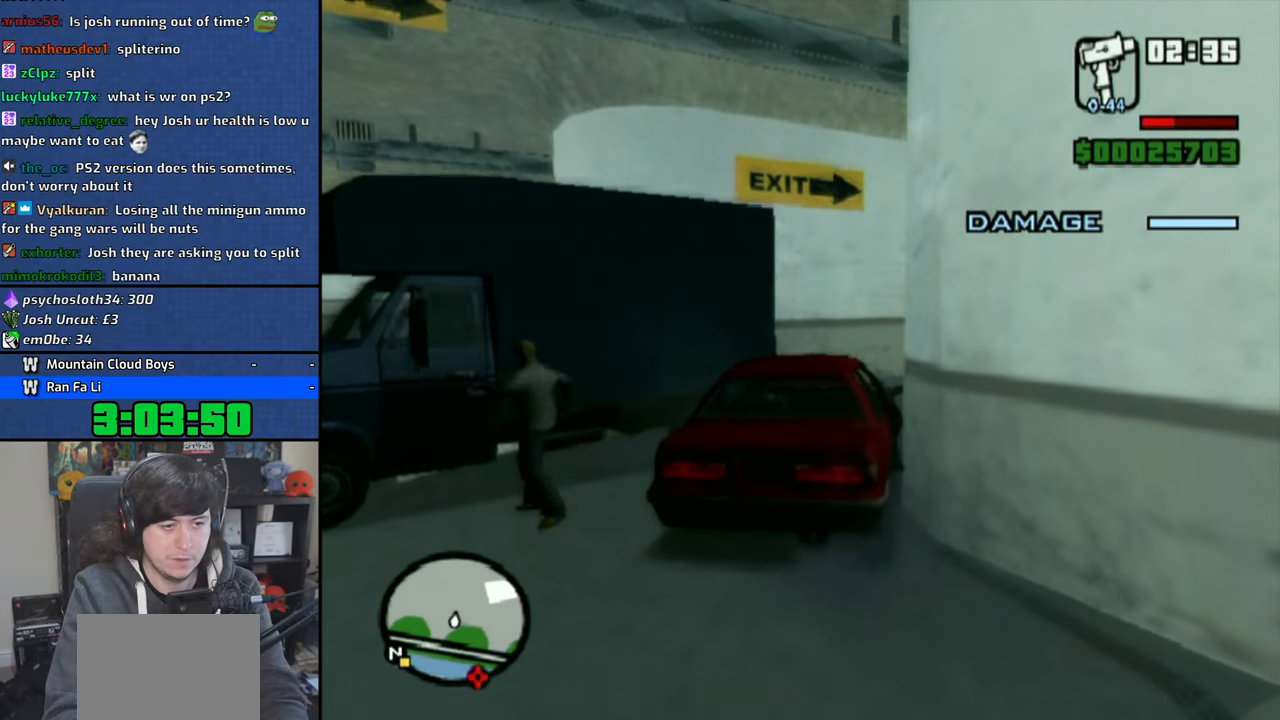
{"buttons": ["CROSS"], "left_stick": "right", "right_stick": "center", "events": [[283, "left_stick", "center"], [500, "left_stick", "right"]]}
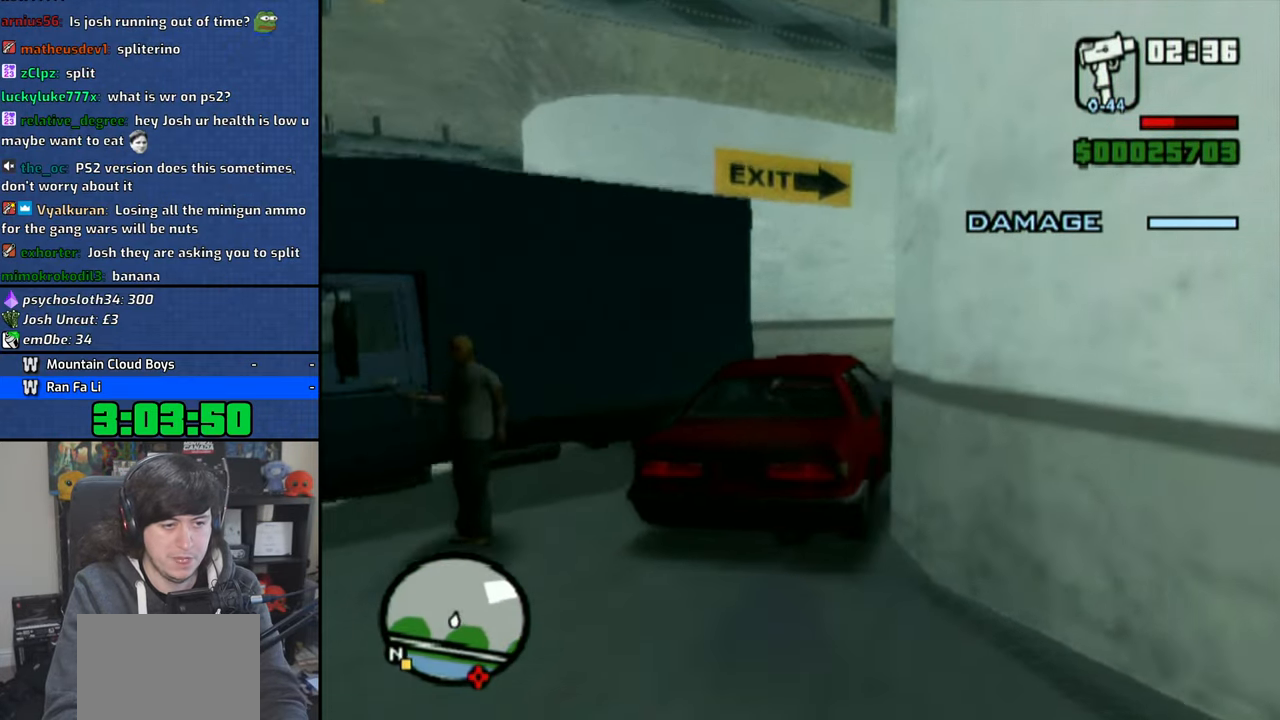
{"buttons": ["CROSS"], "left_stick": "right", "right_stick": "center", "events": []}
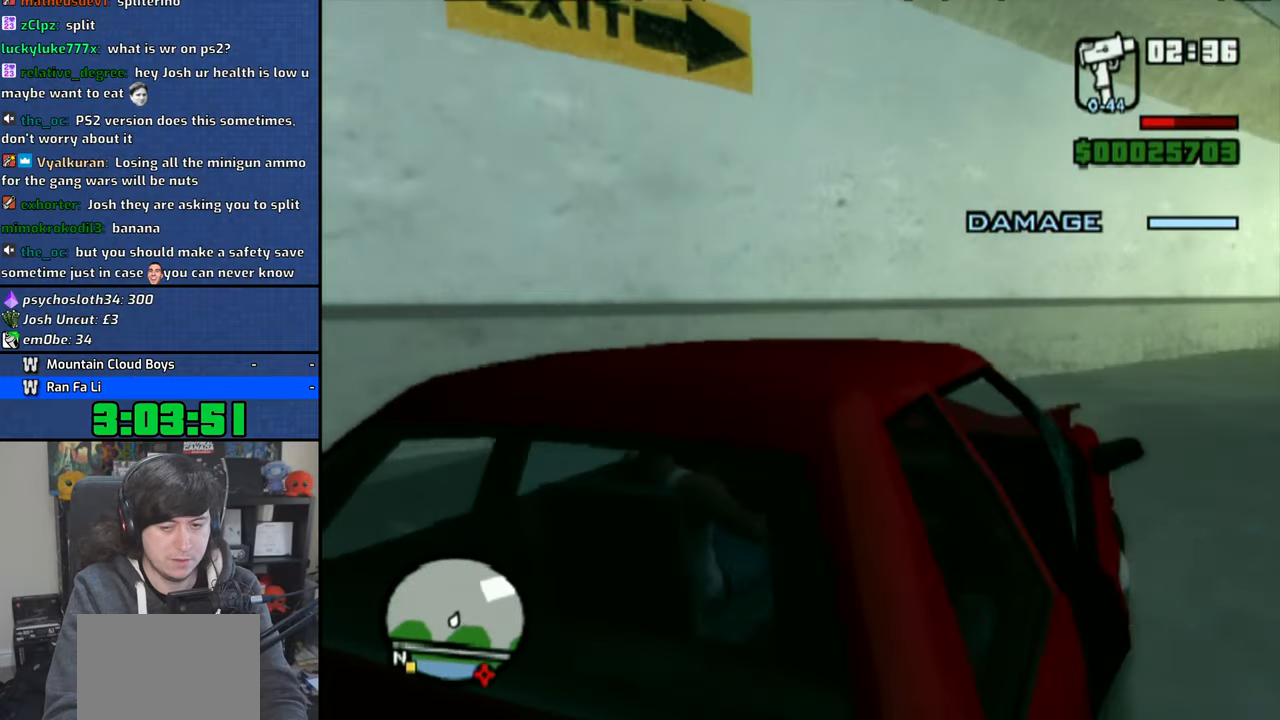
{"buttons": ["CROSS"], "left_stick": "center", "right_stick": "center", "events": [[116, "left_stick", "center"]]}
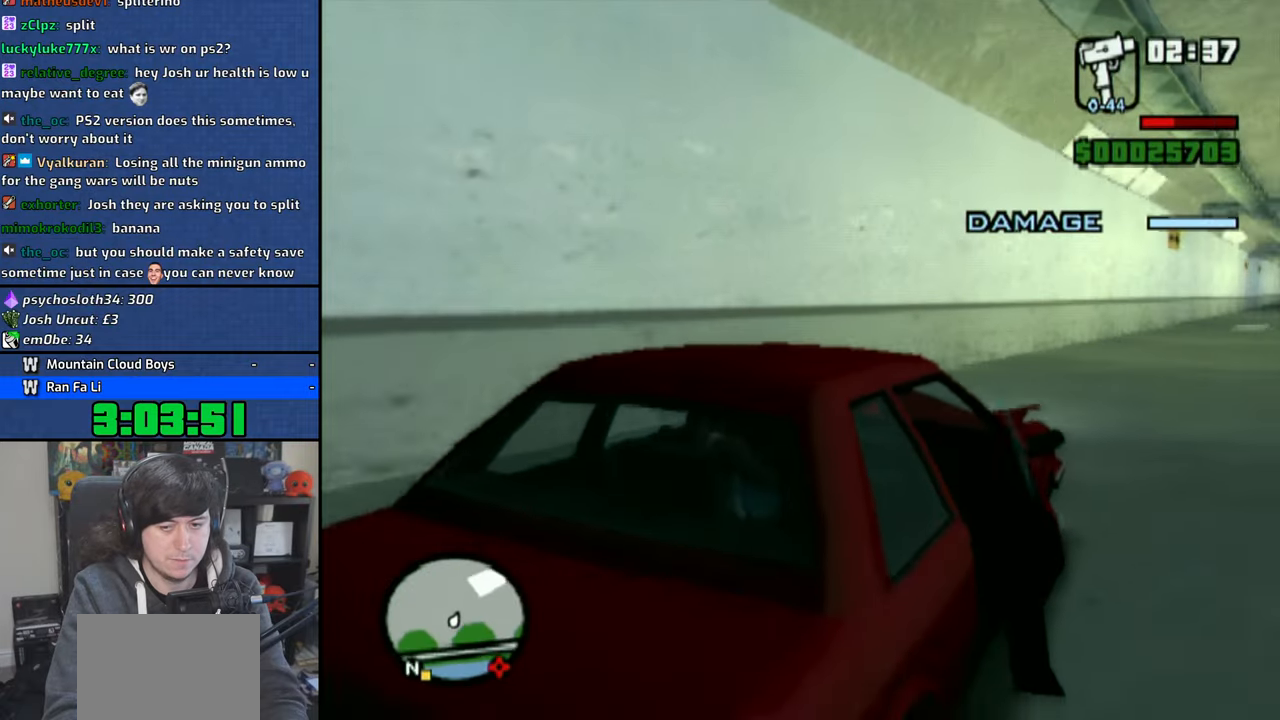
{"buttons": ["CROSS"], "left_stick": "right", "right_stick": "center", "events": [[66, "left_stick", "right"], [166, "left_stick", "center"], [416, "left_stick", "right"]]}
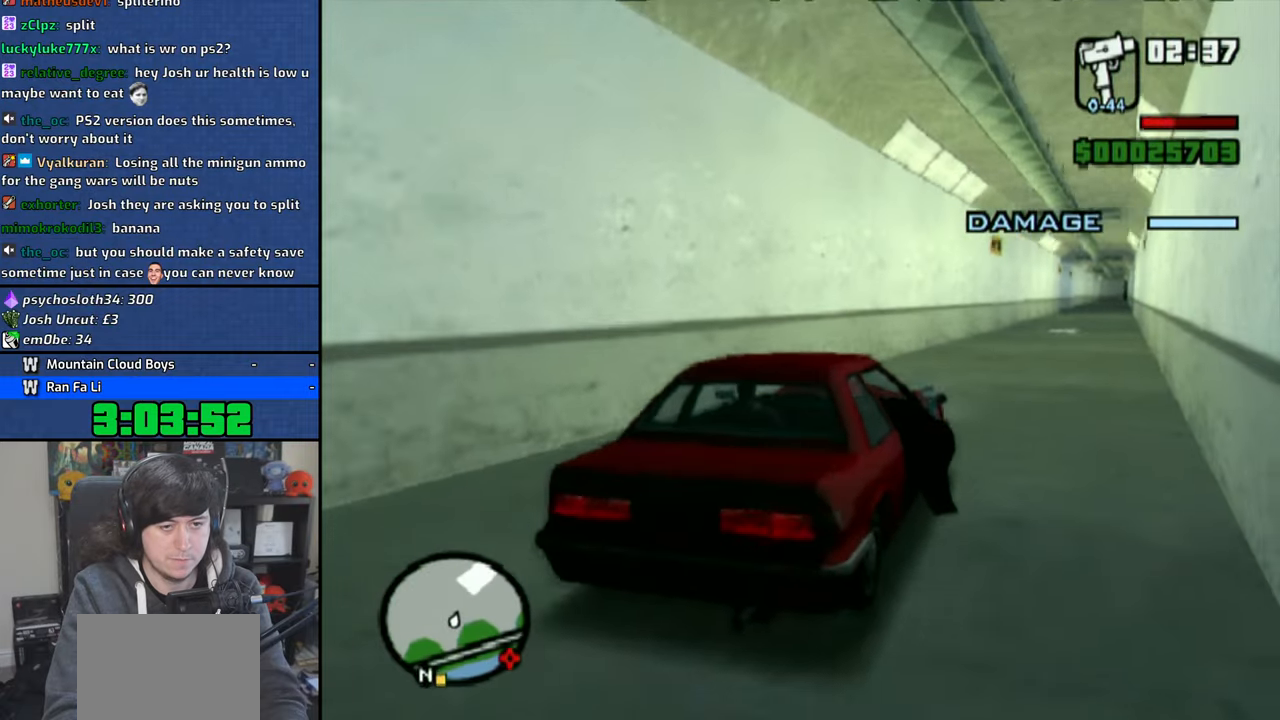
{"buttons": ["CROSS"], "left_stick": "center", "right_stick": "center", "events": [[50, "left_stick", "center"]]}